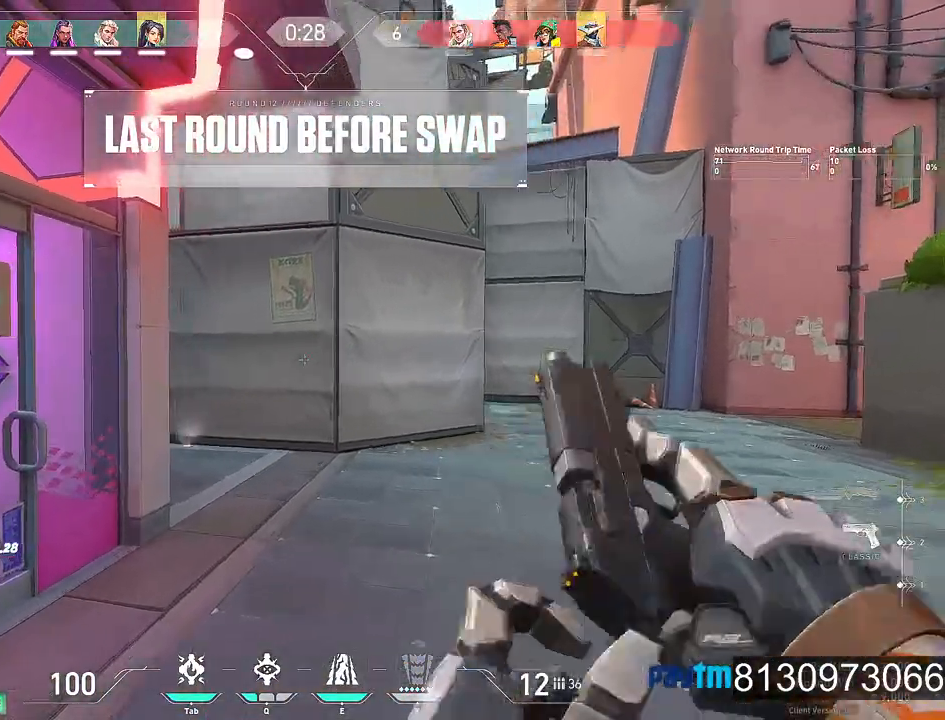
Gameplay with keyboard and mouse; each line is a JSON object with the keys and mouse buttons held at the frame after it. "events" lists presses ("down") and releases ("up") of "1", "2", "3", "4", "5", "a", "alt", "c", "caps_lock", "ctrl", "d", "e", "f", "g", "q", "r", "s", "shift", "space", "t", "tab", "v", "w", "x", "z", "mouse_left", "mouse_wheel" and "mouse_right" between this image and that frame as [ms after this image, input, new state], when the widget could be followed in between. "mouse_left", "mouse_wheel", "mouse_right" = the "left", "wheel", "right" buttons of the "mouse" list. No other keys are recorded. "wheel" means that the mouse wheel is clicked or scrolled. "mouse_move" is the direction in which the mouse moves at that frame (one of eight, or "still"), when it could be read.
{"keys": ["w"], "mouse": ["wheel"], "mouse_move": "left", "events": [[267, "d", "up"], [450, "mouse_wheel", "down"]]}
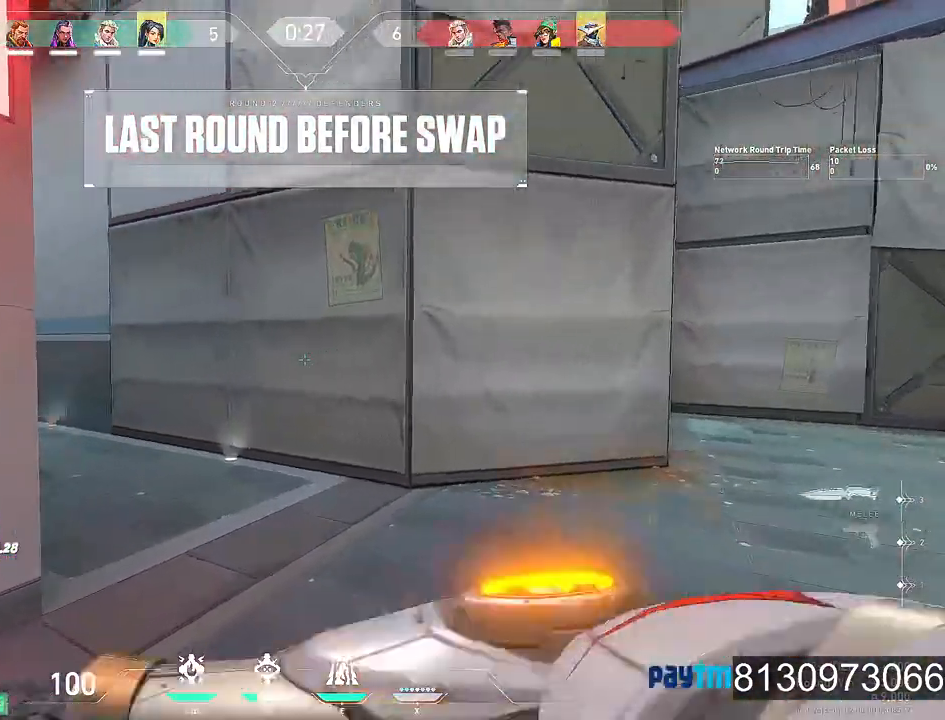
{"keys": ["w"], "mouse": [], "mouse_move": "down-right", "events": [[134, "mouse_wheel", "up"]]}
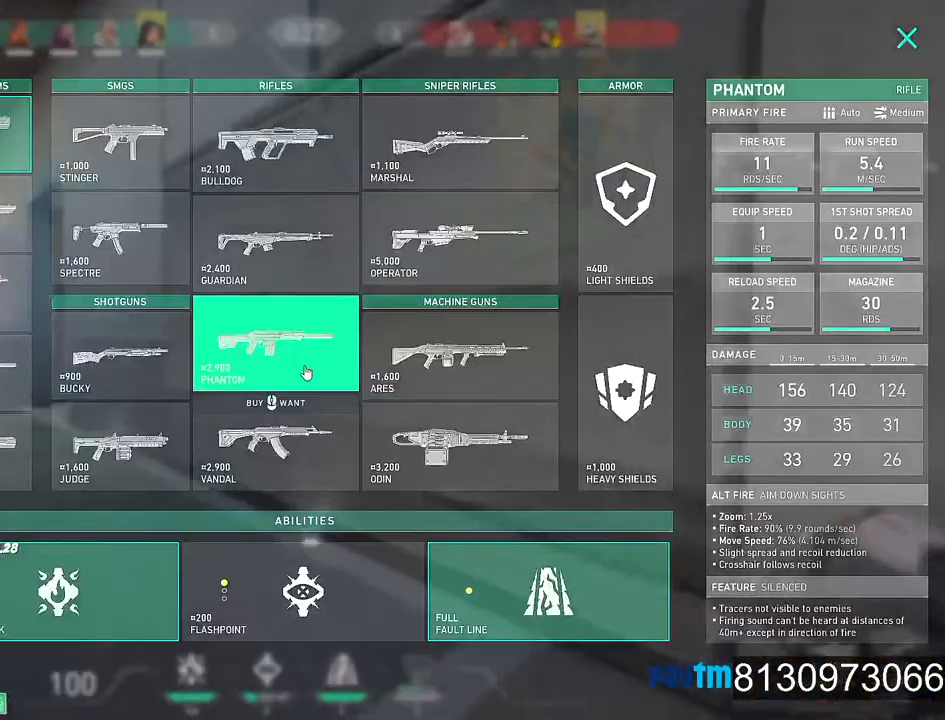
{"keys": ["a", "w"], "mouse": [], "mouse_move": "right", "events": [[150, "mouse_left", "down"], [200, "a", "down"], [300, "mouse_left", "up"]]}
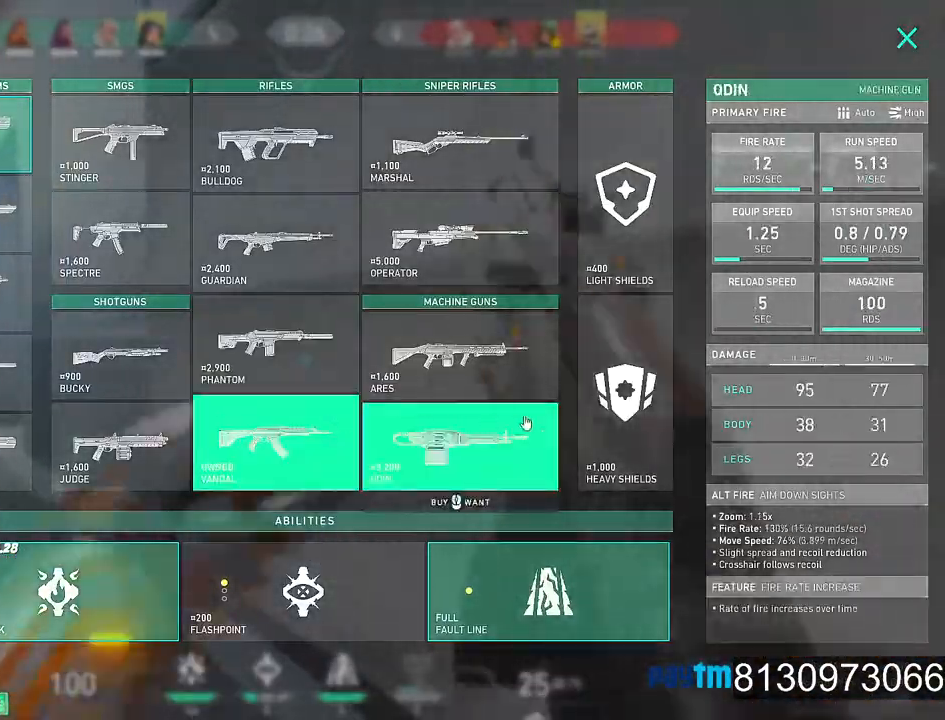
{"keys": ["a", "w"], "mouse": [], "mouse_move": "down-left", "events": [[317, "mouse_left", "down"], [450, "mouse_left", "up"]]}
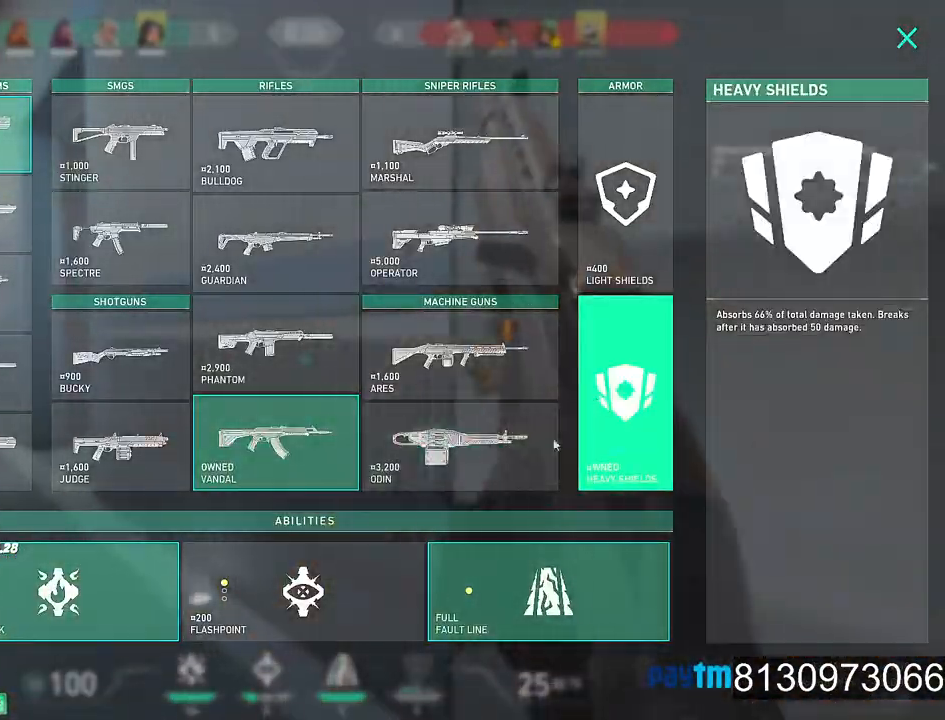
{"keys": ["a", "w"], "mouse": ["left"], "mouse_move": "still", "events": [[184, "mouse_left", "down"], [334, "mouse_left", "up"], [384, "mouse_left", "down"]]}
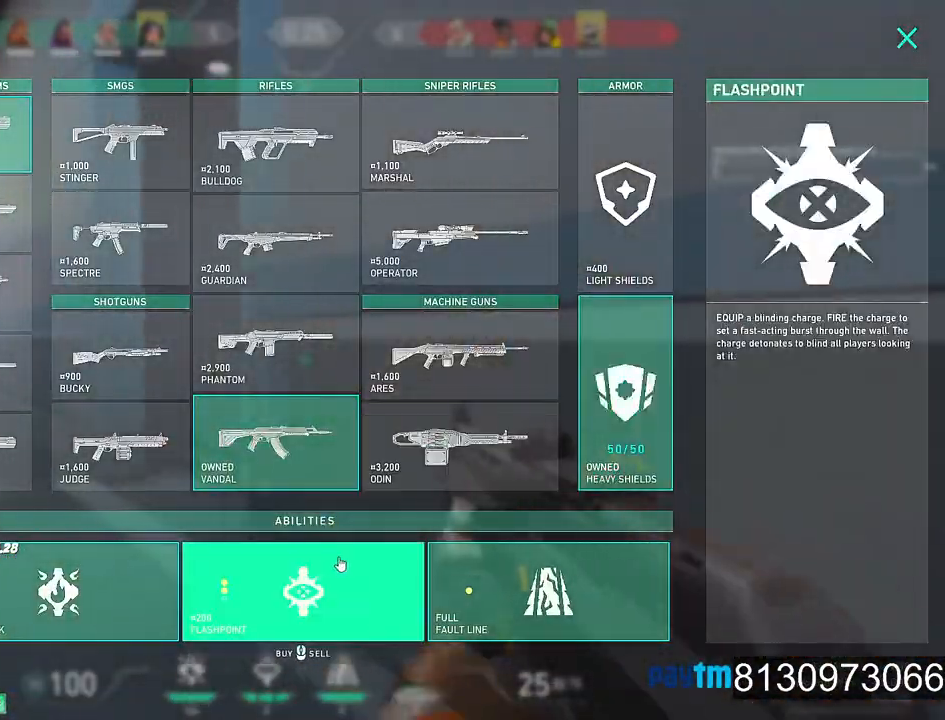
{"keys": ["a", "w"], "mouse": [], "mouse_move": "up-right", "events": [[17, "mouse_left", "up"], [117, "mouse_left", "down"], [200, "mouse_left", "up"]]}
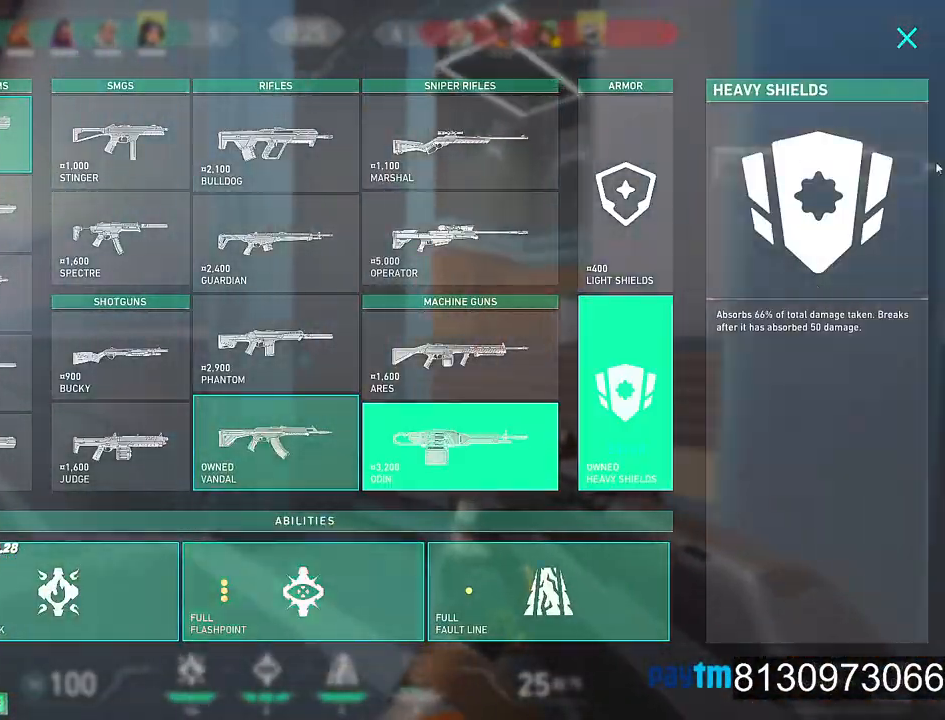
{"keys": [], "mouse": ["left"], "mouse_move": "still", "events": [[167, "w", "up"], [217, "a", "up"], [500, "mouse_left", "down"]]}
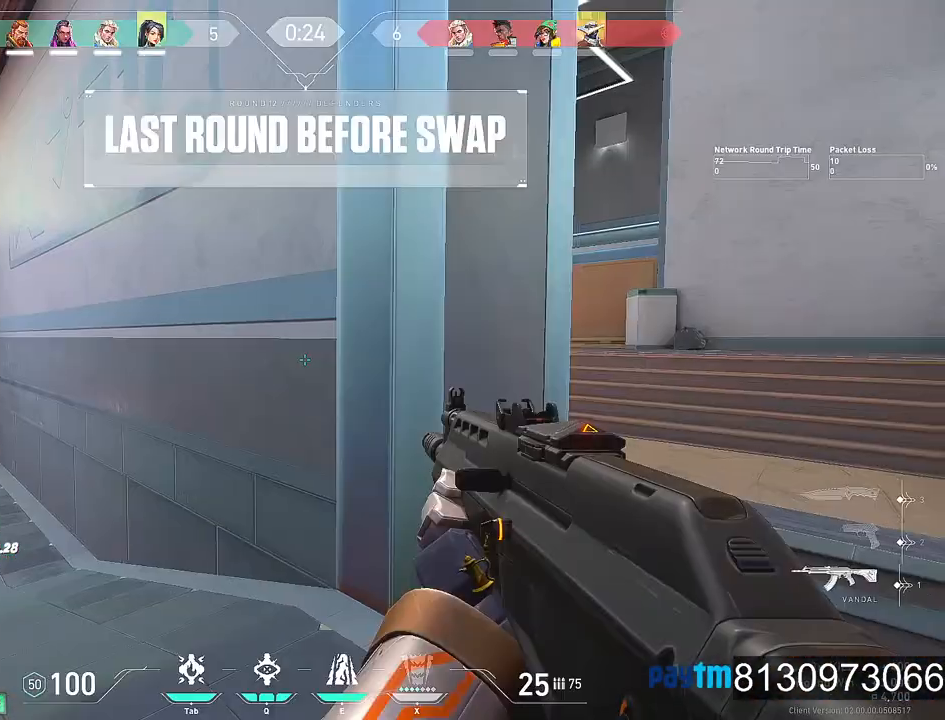
{"keys": ["d", "w"], "mouse": [], "mouse_move": "still", "events": [[100, "d", "down"], [134, "mouse_left", "up"], [134, "w", "down"], [234, "mouse_wheel", "down"], [367, "mouse_wheel", "up"]]}
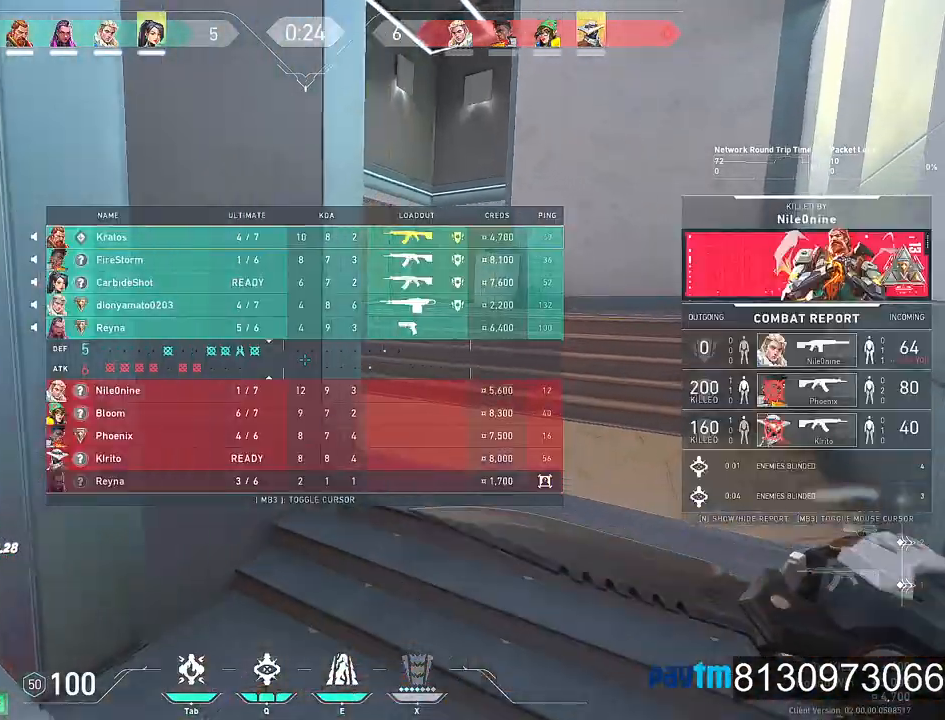
{"keys": ["w"], "mouse": ["right"], "mouse_move": "still", "events": [[250, "d", "up"], [384, "mouse_right", "down"]]}
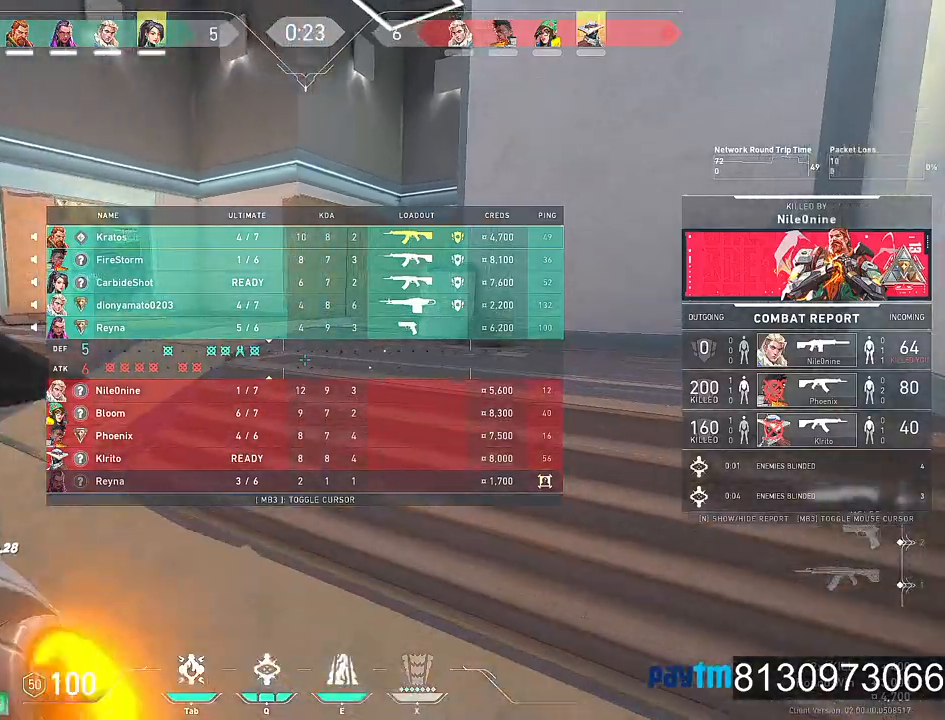
{"keys": ["w"], "mouse": ["wheel"], "mouse_move": "still", "events": [[34, "mouse_right", "up"], [500, "mouse_wheel", "down"]]}
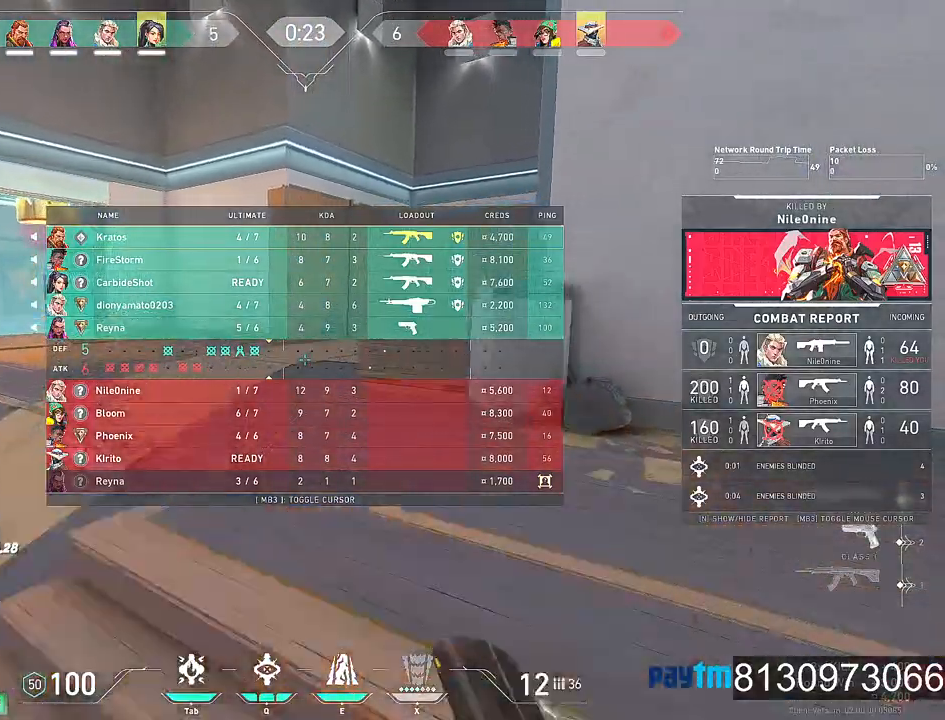
{"keys": ["w"], "mouse": [], "mouse_move": "still", "events": [[184, "mouse_wheel", "up"]]}
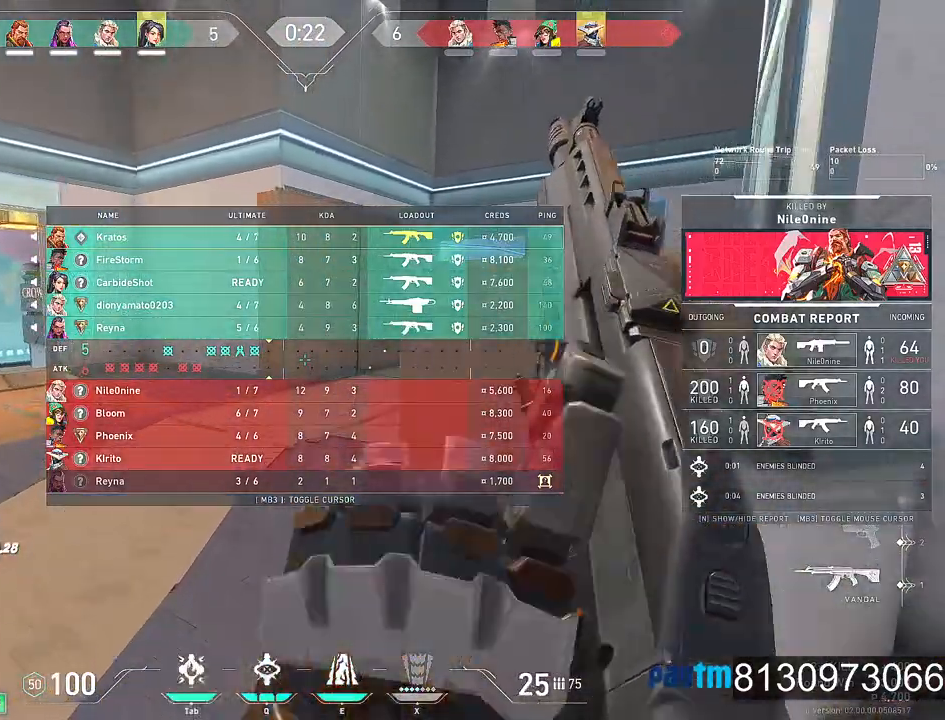
{"keys": ["w"], "mouse": [], "mouse_move": "still", "events": [[67, "mouse_wheel", "down"], [200, "mouse_wheel", "up"]]}
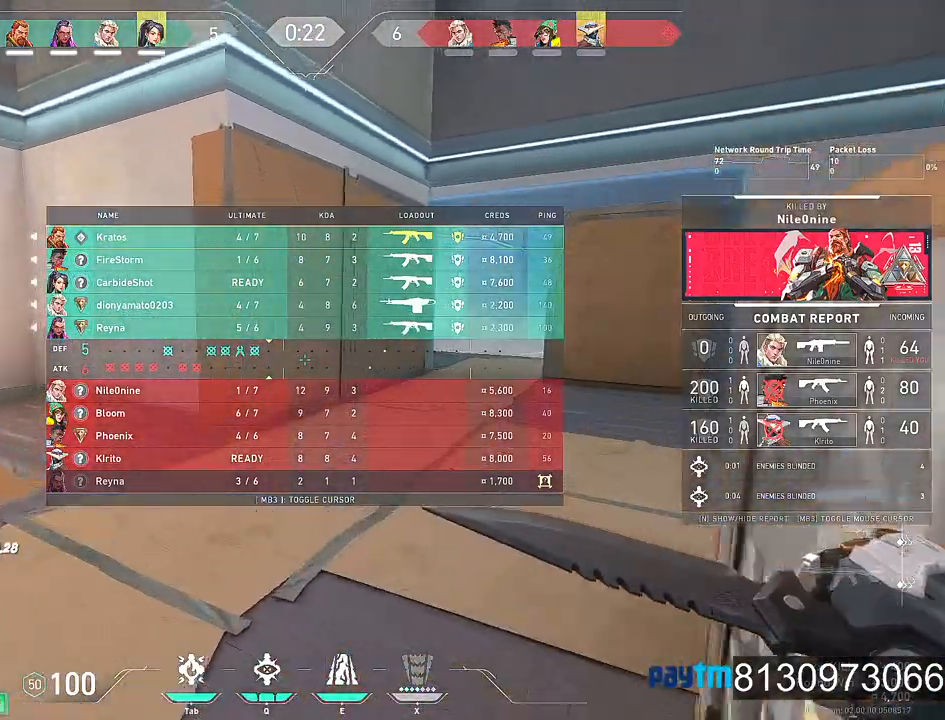
{"keys": ["d", "w"], "mouse": [], "mouse_move": "still", "events": [[350, "d", "down"]]}
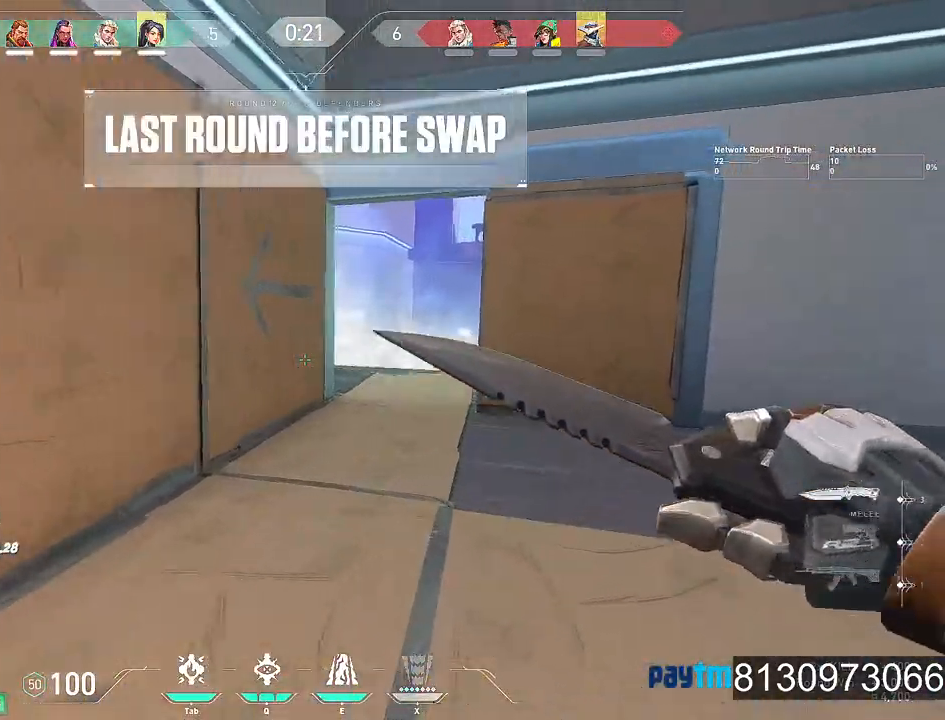
{"keys": ["w"], "mouse": [], "mouse_move": "right", "events": [[100, "d", "up"]]}
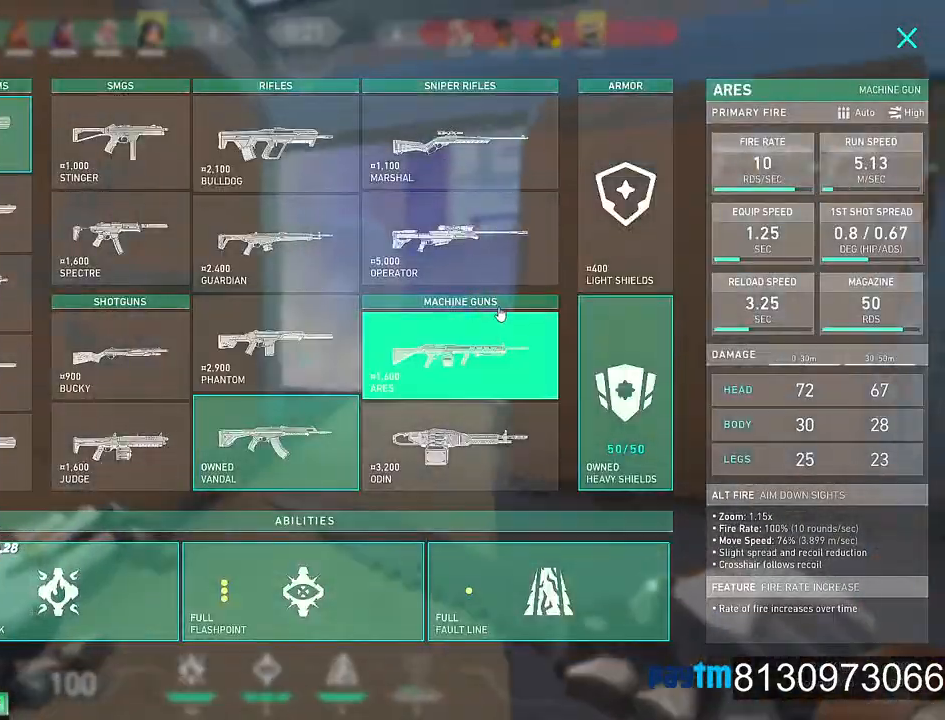
{"keys": ["d", "w"], "mouse": [], "mouse_move": "still", "events": [[300, "mouse_right", "down"], [384, "mouse_right", "up"], [434, "d", "down"]]}
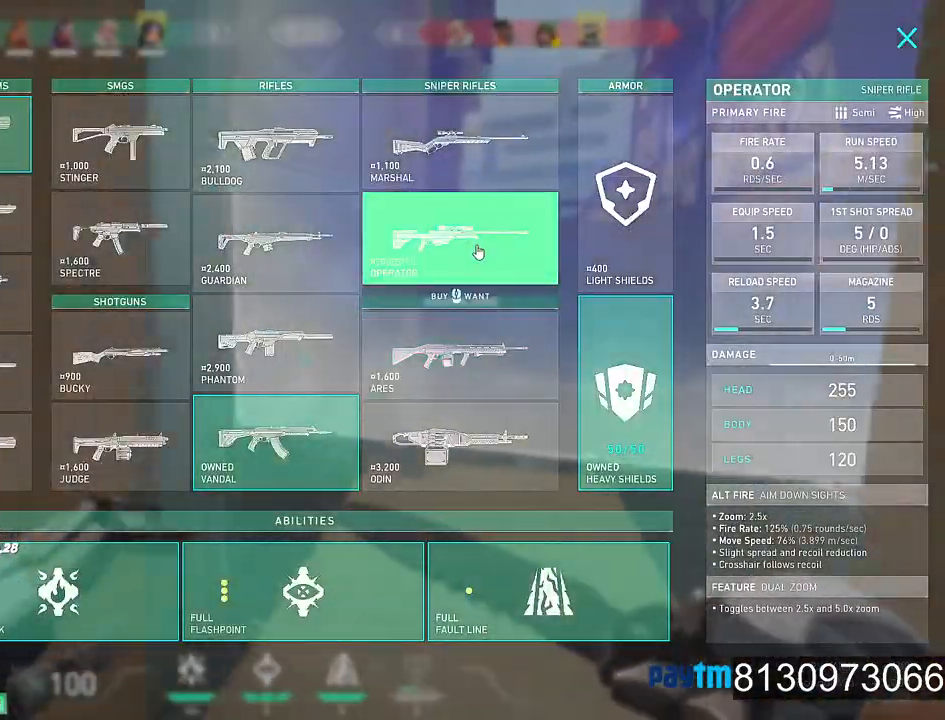
{"keys": ["w"], "mouse": [], "mouse_move": "still", "events": [[317, "d", "up"]]}
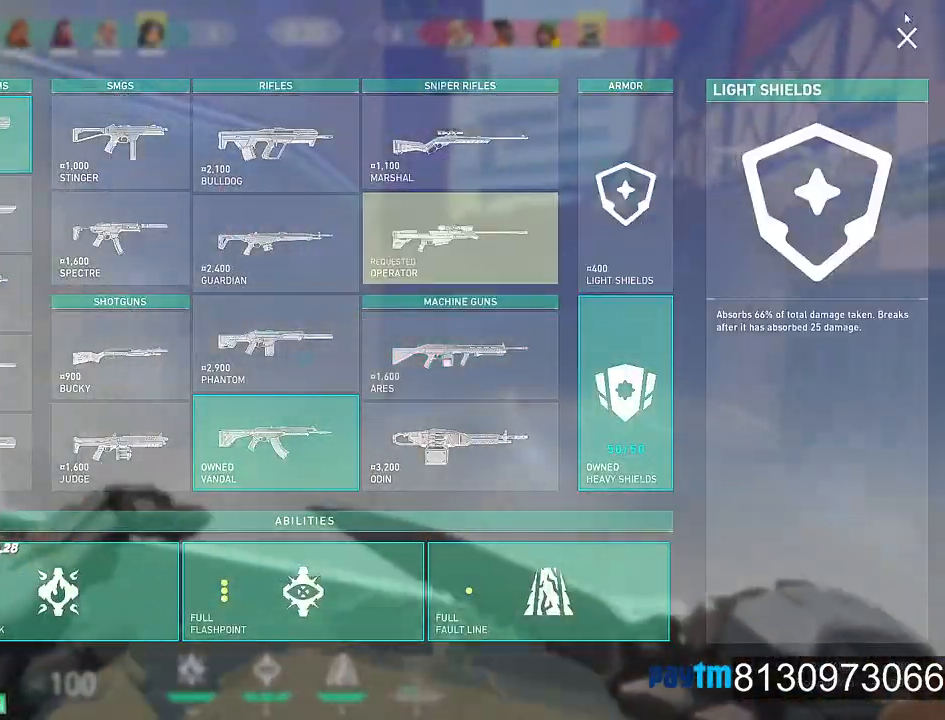
{"keys": ["d"], "mouse": [], "mouse_move": "still", "events": [[134, "mouse_left", "down"], [234, "mouse_left", "up"], [234, "w", "up"], [367, "d", "down"]]}
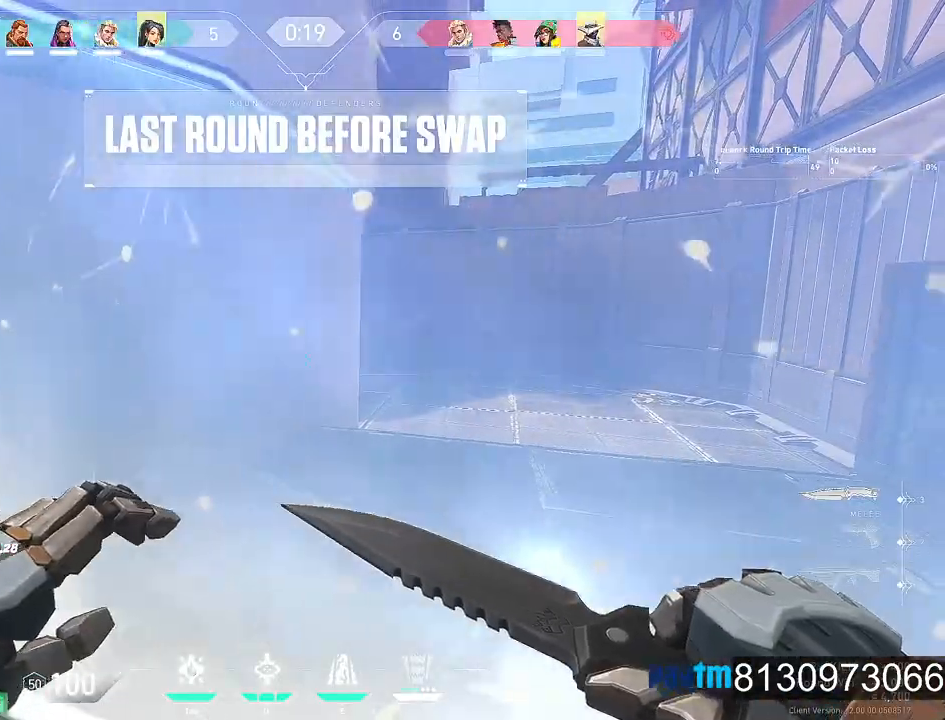
{"keys": ["d", "space", "w"], "mouse": [], "mouse_move": "left", "events": [[250, "space", "down"], [350, "w", "down"]]}
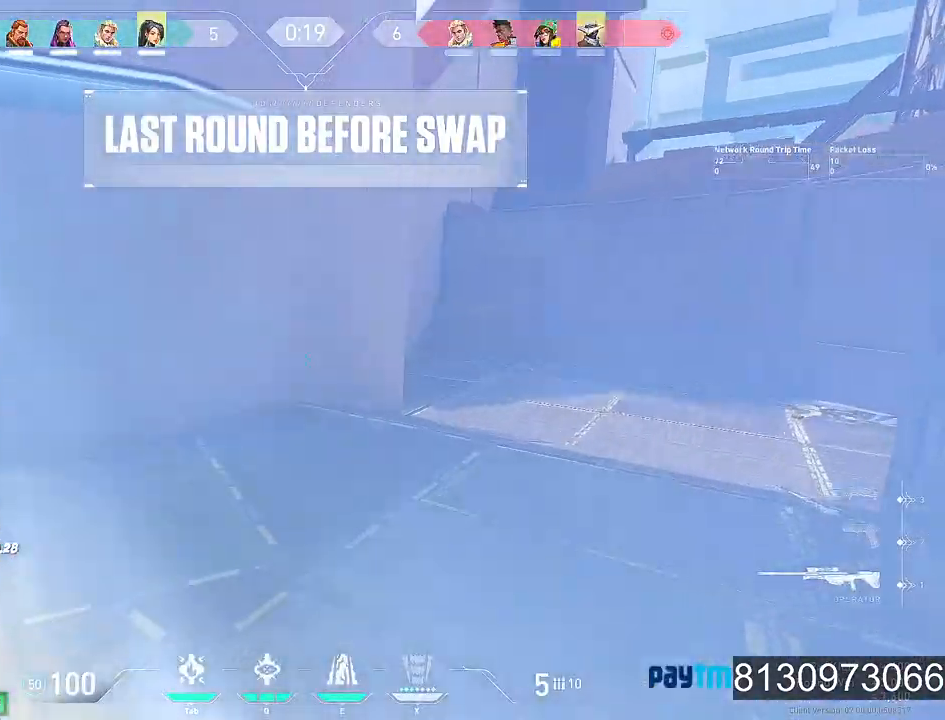
{"keys": [], "mouse": [], "mouse_move": "left", "events": [[84, "space", "up"], [350, "d", "up"], [450, "w", "up"]]}
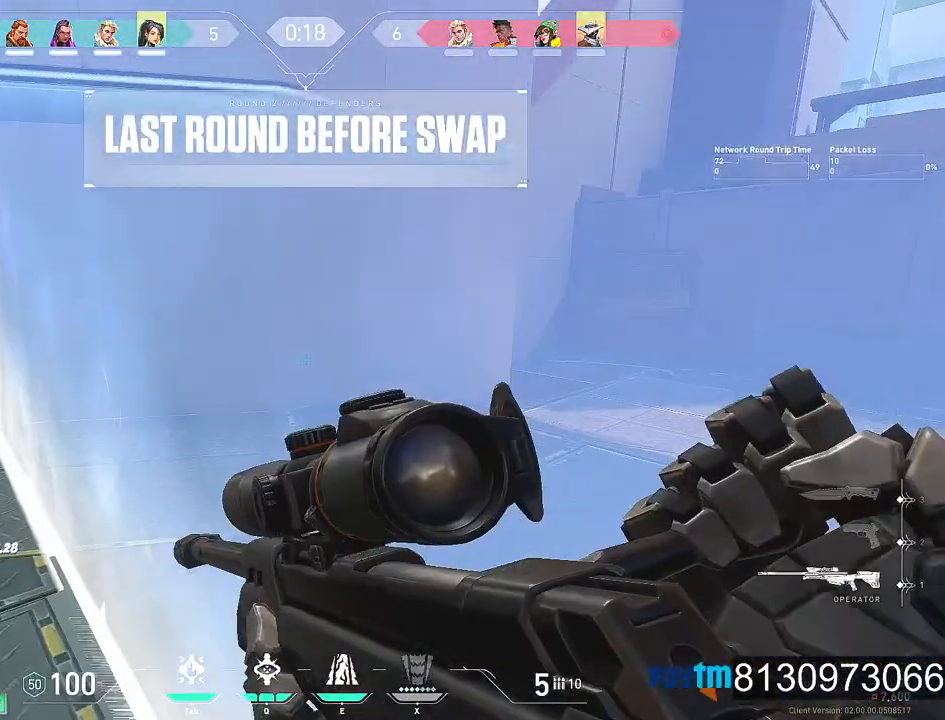
{"keys": ["a", "w"], "mouse": [], "mouse_move": "still", "events": [[334, "a", "down"], [467, "w", "down"]]}
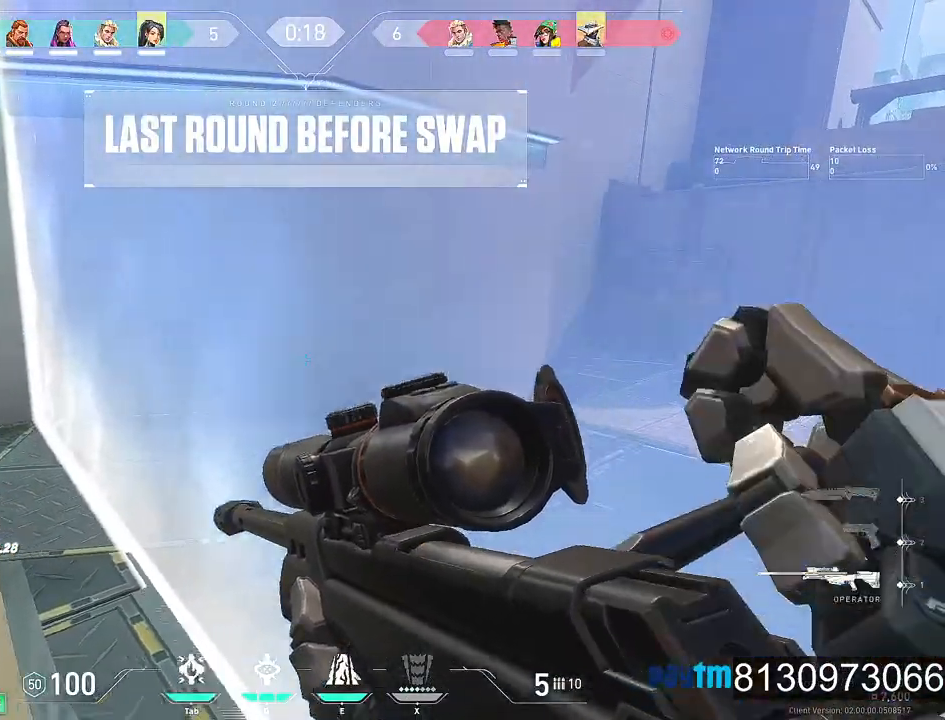
{"keys": [], "mouse": [], "mouse_move": "left", "events": [[200, "a", "up"], [434, "w", "up"]]}
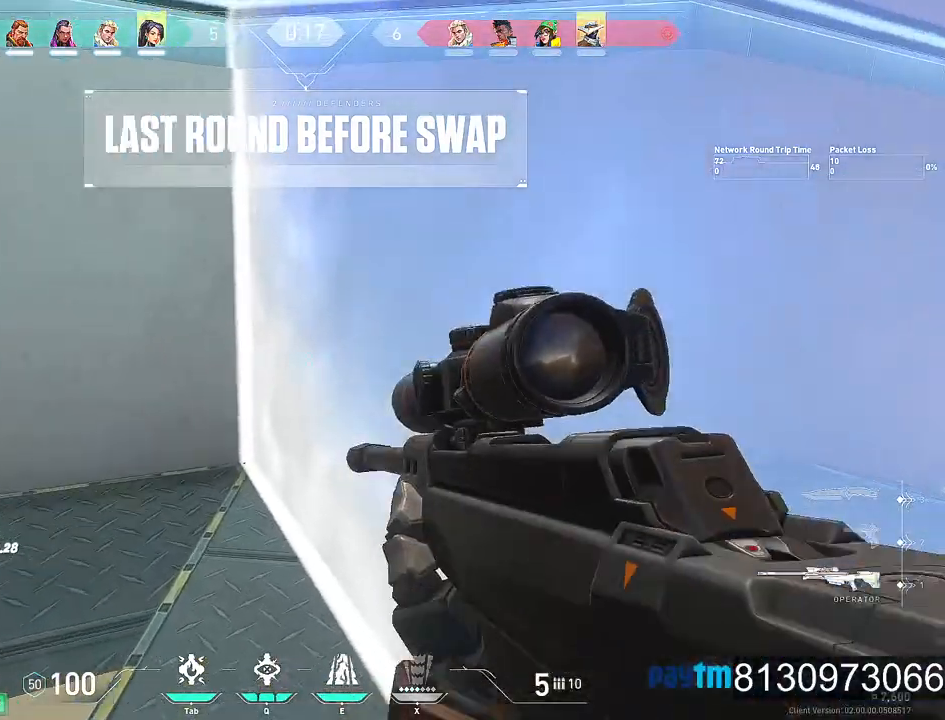
{"keys": [], "mouse": [], "mouse_move": "down", "events": [[167, "g", "down"], [317, "g", "up"]]}
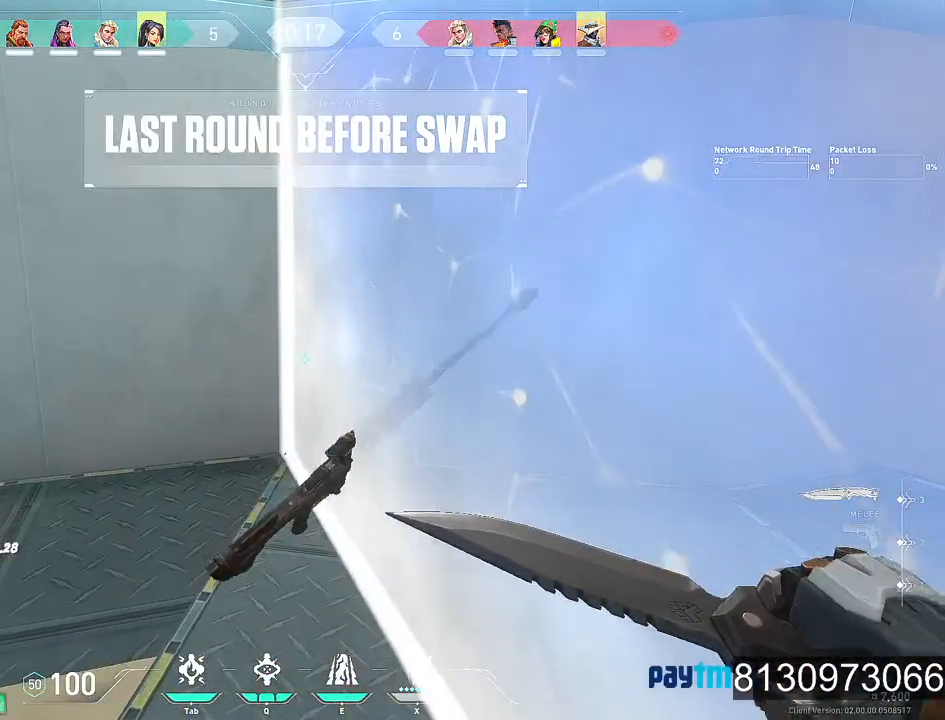
{"keys": [], "mouse": [], "mouse_move": "left", "events": []}
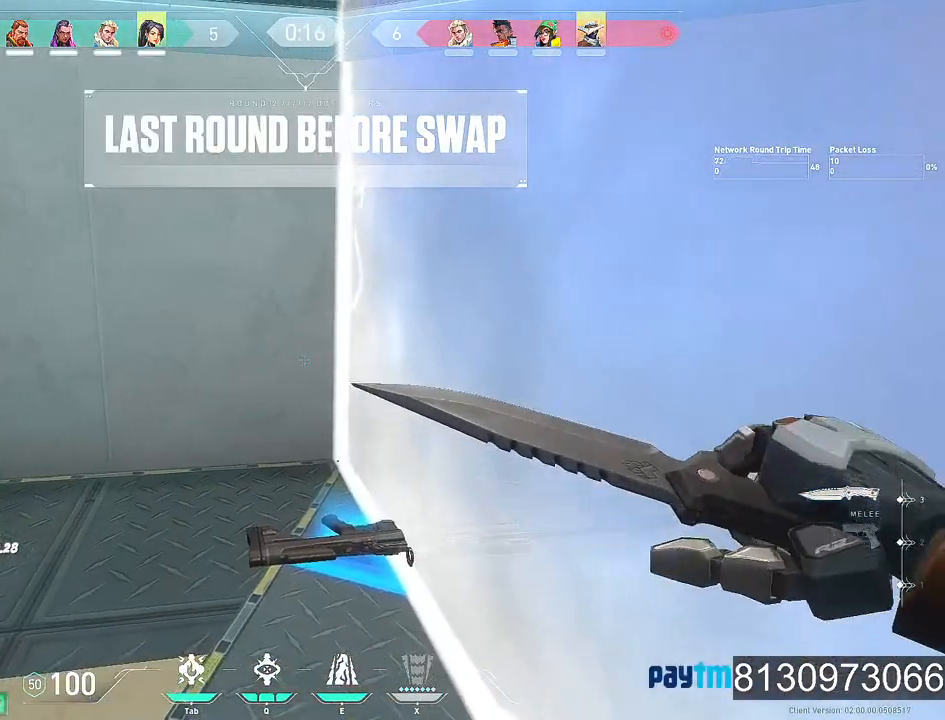
{"keys": [], "mouse": [], "mouse_move": "up-left", "events": []}
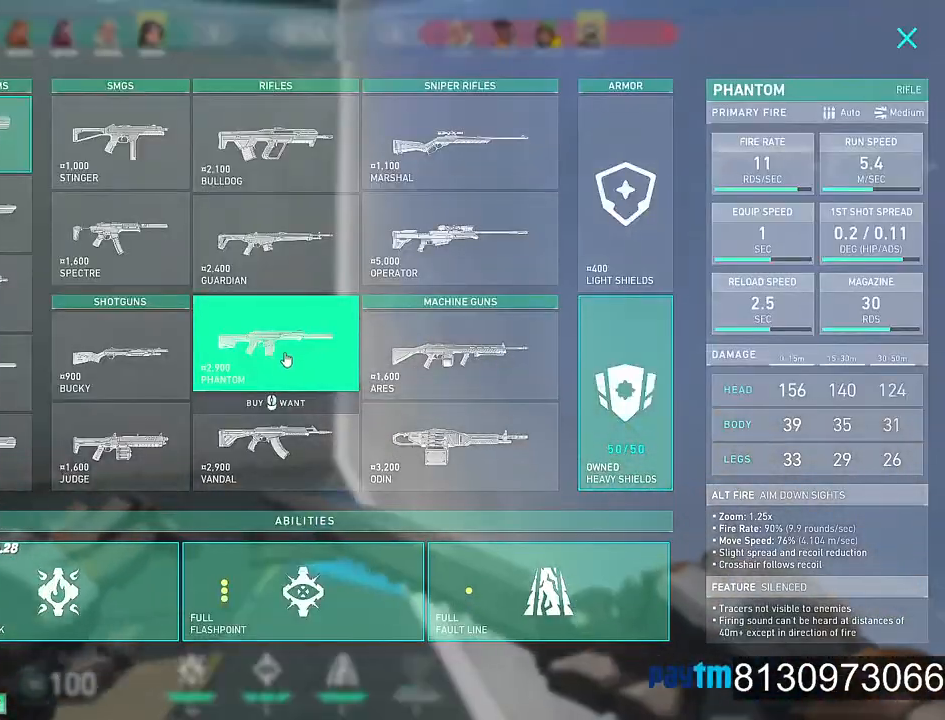
{"keys": [], "mouse": [], "mouse_move": "right", "events": [[167, "mouse_left", "down"], [267, "mouse_left", "up"]]}
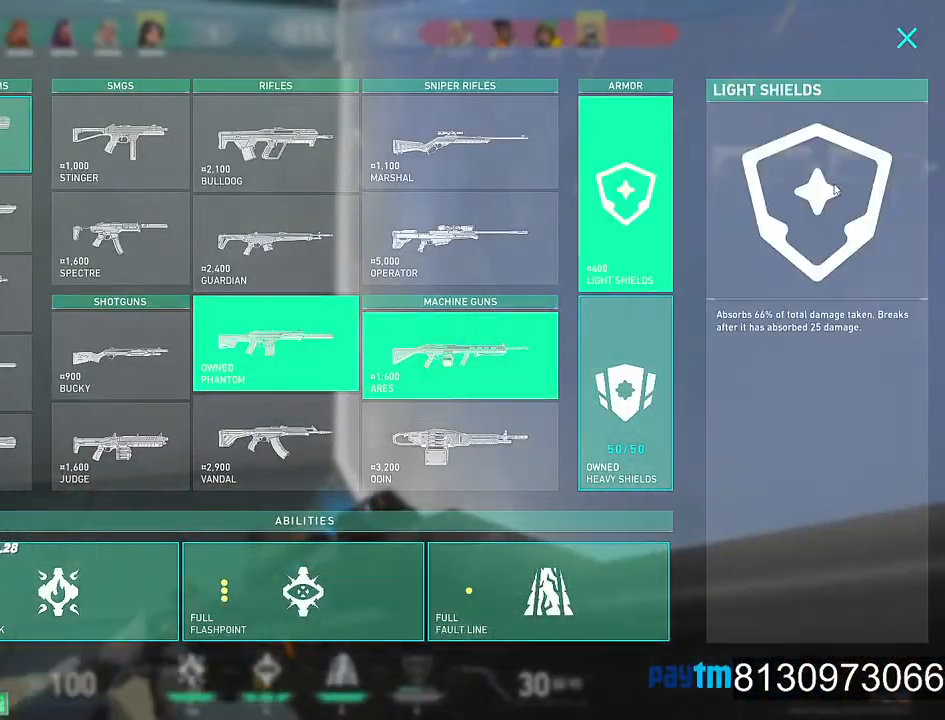
{"keys": [], "mouse": [], "mouse_move": "down-left", "events": []}
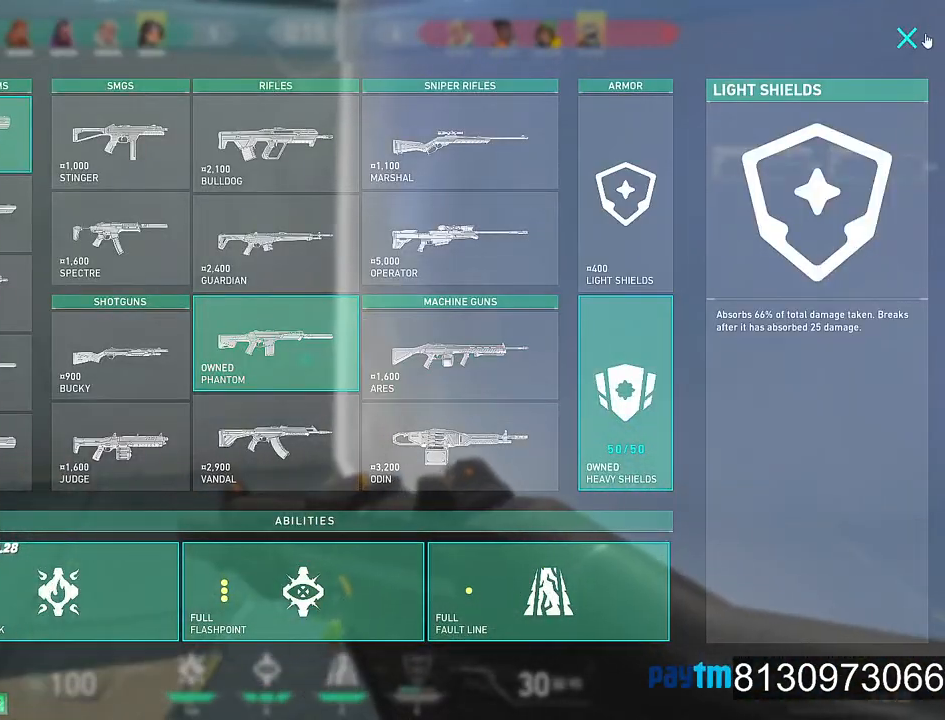
{"keys": ["f"], "mouse": [], "mouse_move": "down", "events": [[17, "mouse_left", "down"], [117, "mouse_left", "up"], [150, "w", "down"], [384, "f", "down"], [484, "w", "up"]]}
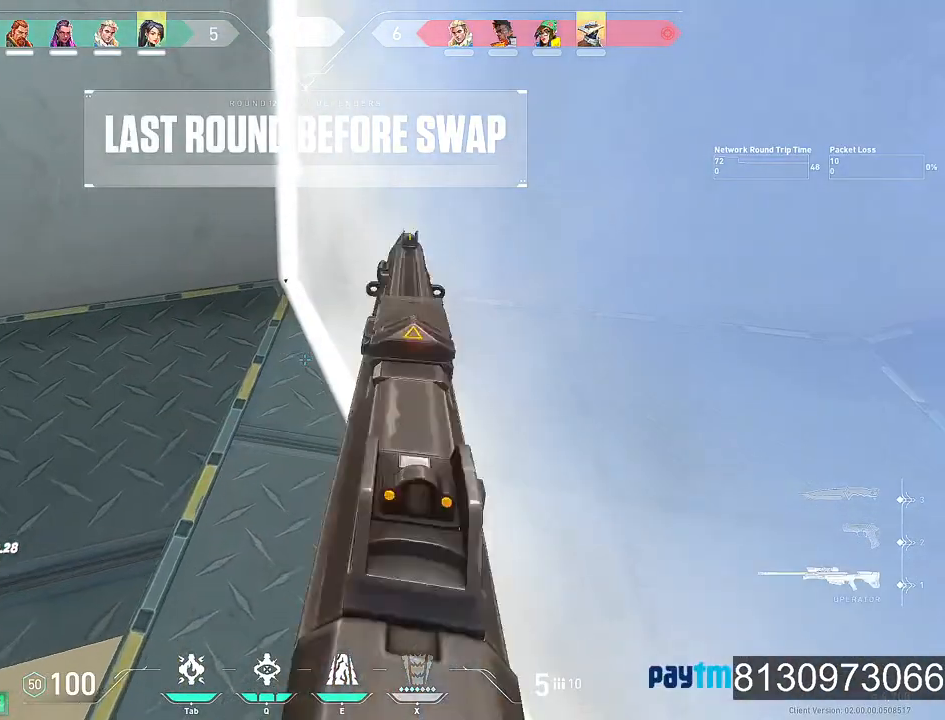
{"keys": [], "mouse": [], "mouse_move": "still", "events": [[34, "f", "up"]]}
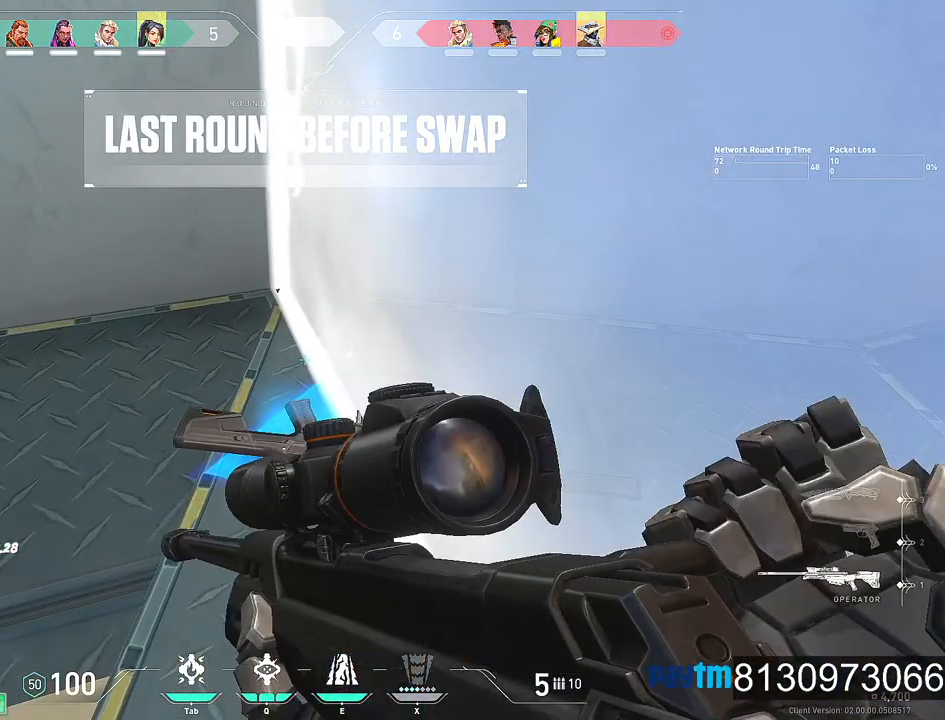
{"keys": [], "mouse": [], "mouse_move": "still", "events": []}